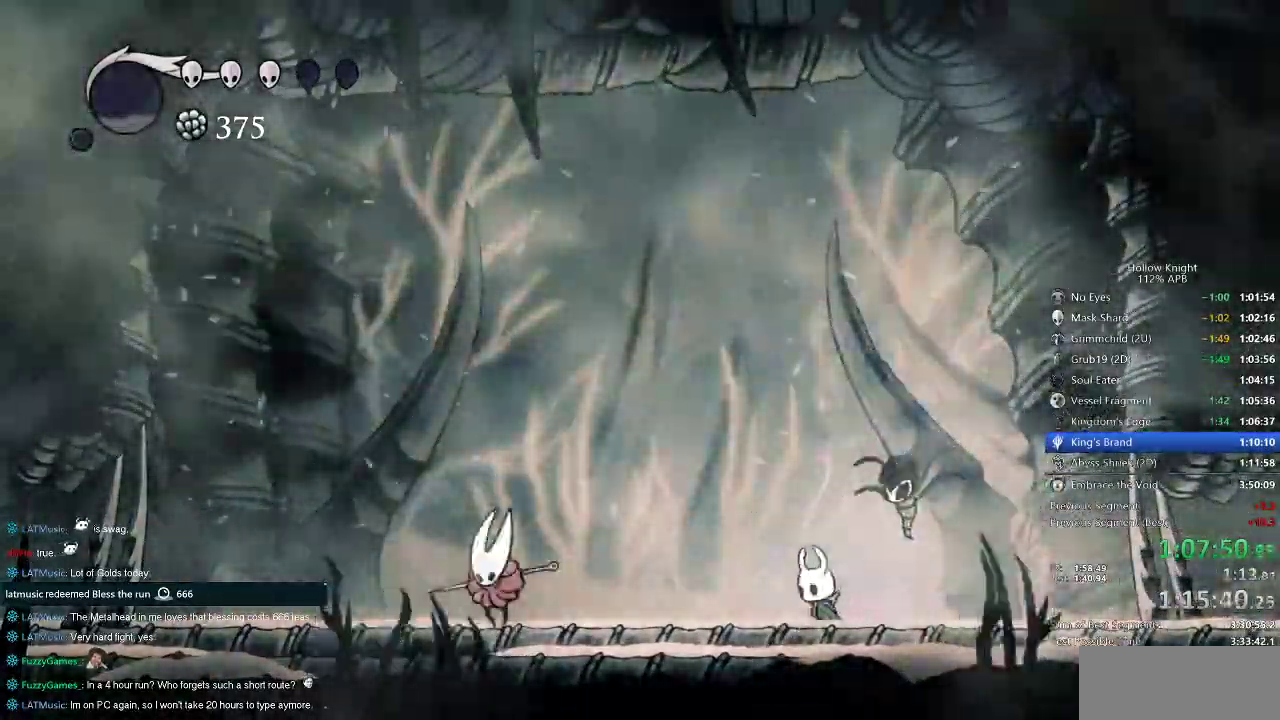
Gameplay with keyboard; each line is a JSON object with the keys held at the frame after it. "events" lists presses ("down") and releases ("up") of "cdash", "dash", "dnail", "down", "heal", "inv", "jump", "left", "nail", "right", "spell" and "up" between this image and that frame as [ms after this image, input, new state], when the widget could be followed in between. No other keys are recorded. Mouse input is not recorded. Key names are as the overlay labels them; some are game actions (e.g. jump) rather than physical keys.
{"keys": ["left"], "events": [[17, "left", "up"], [150, "left", "down"]]}
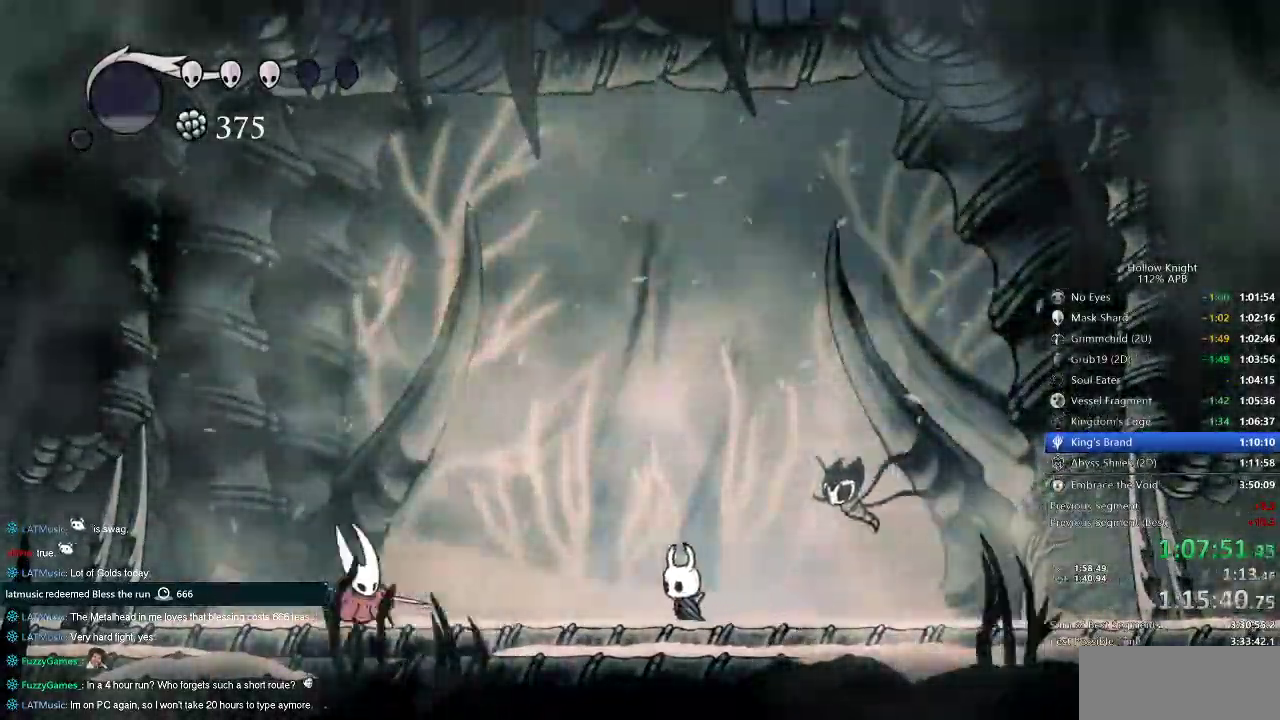
{"keys": ["jump", "left"], "events": [[350, "jump", "down"], [350, "left", "up"], [450, "left", "down"]]}
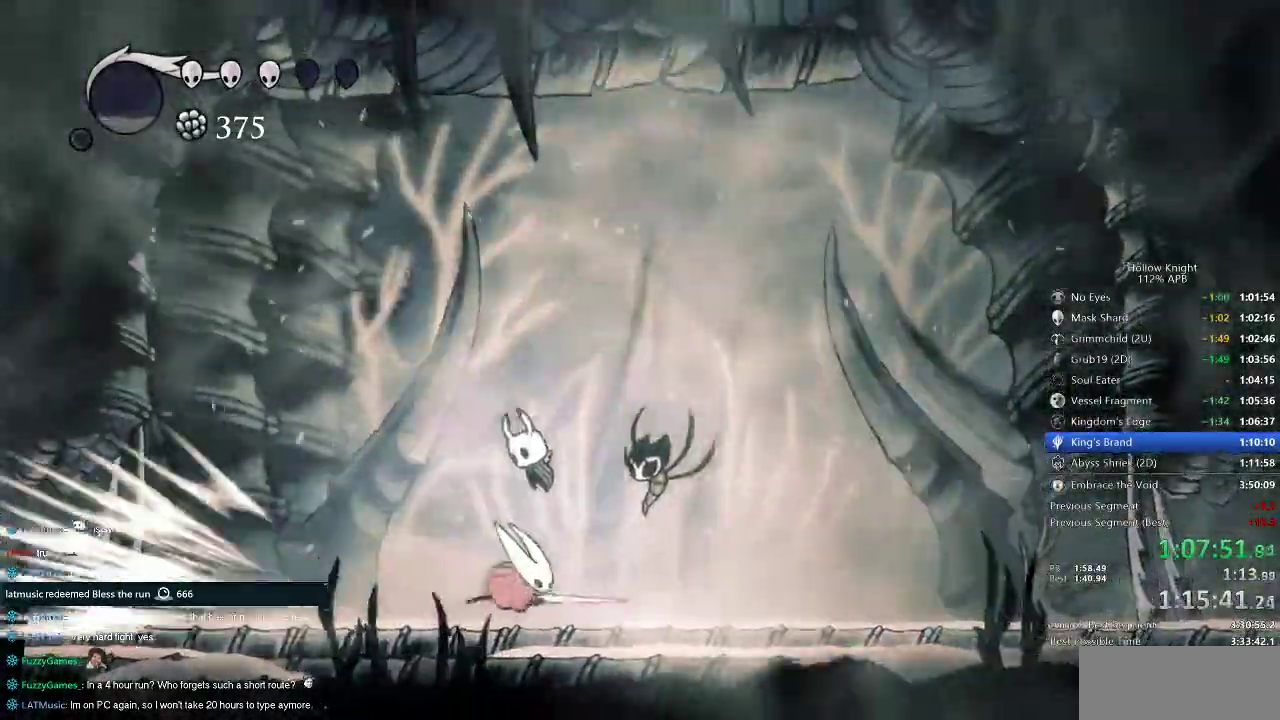
{"keys": ["right"], "events": [[50, "jump", "up"], [150, "left", "up"], [150, "right", "down"]]}
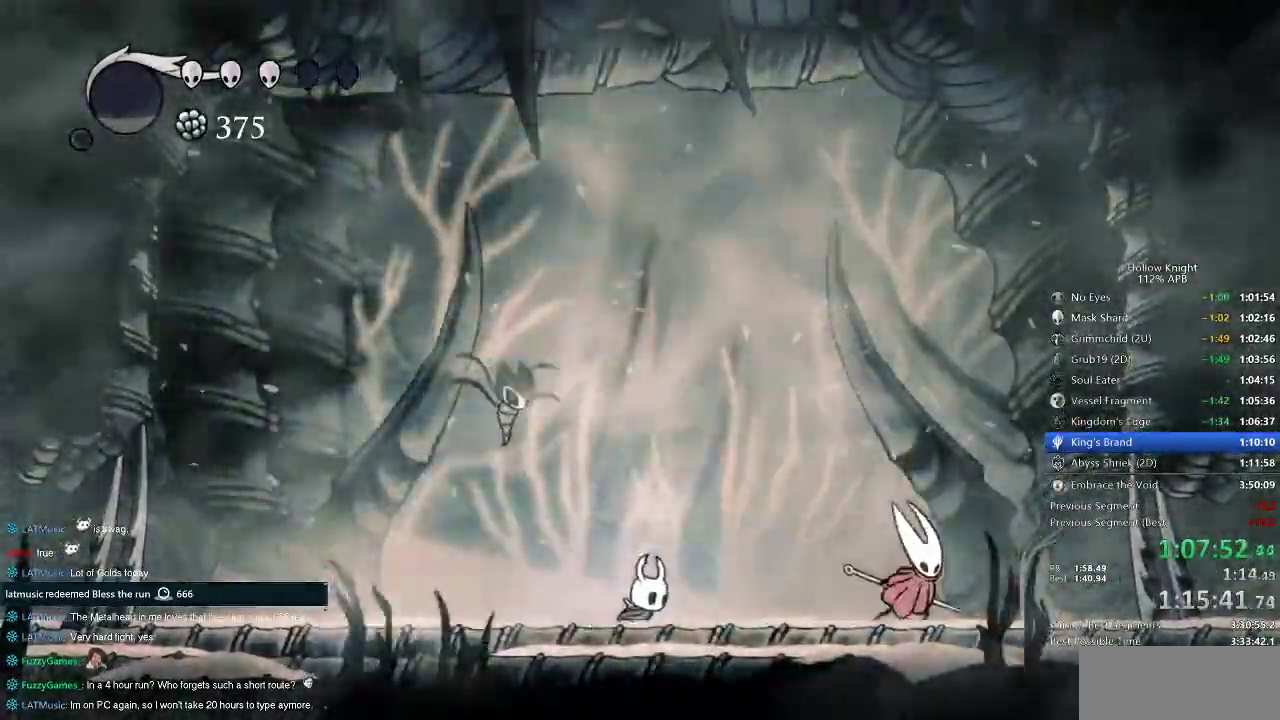
{"keys": ["right"], "events": []}
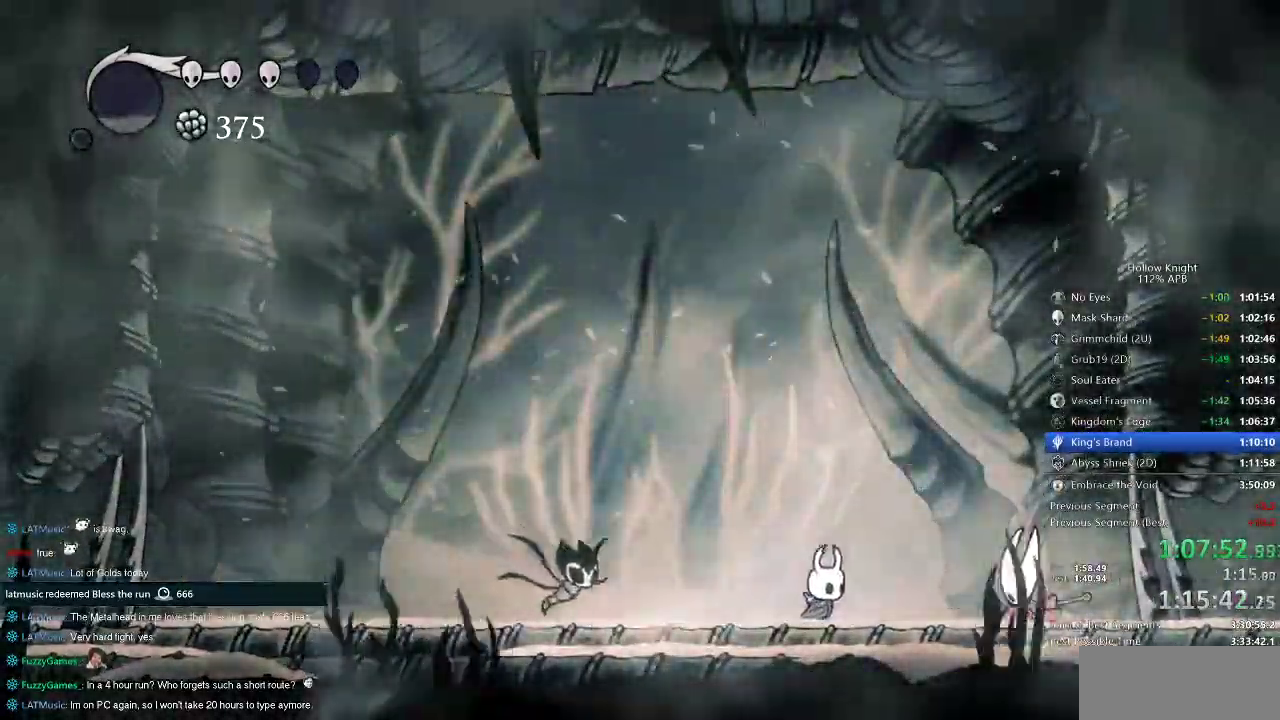
{"keys": [], "events": [[267, "nail", "down"], [350, "nail", "up"], [400, "right", "up"]]}
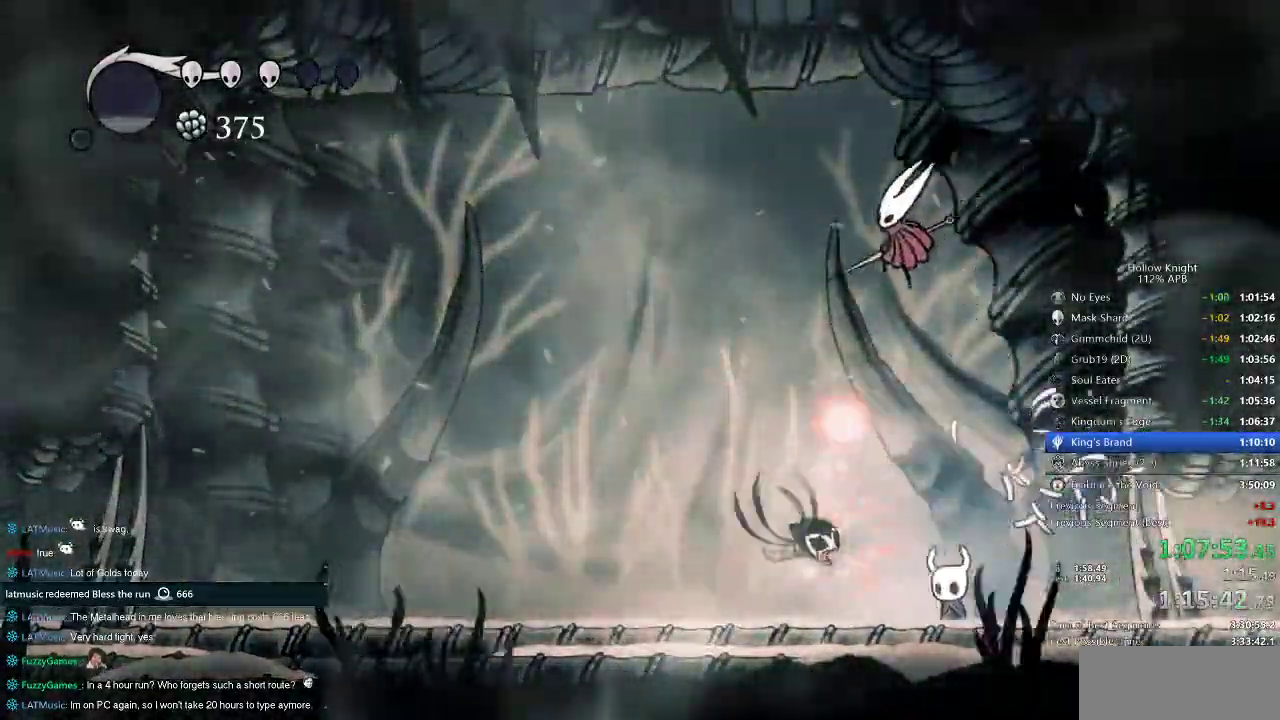
{"keys": ["right"], "events": [[50, "left", "down"], [83, "jump", "down"], [83, "up", "down"], [183, "nail", "down"], [300, "jump", "up"], [300, "left", "up"], [300, "nail", "up"], [300, "right", "down"], [300, "up", "up"]]}
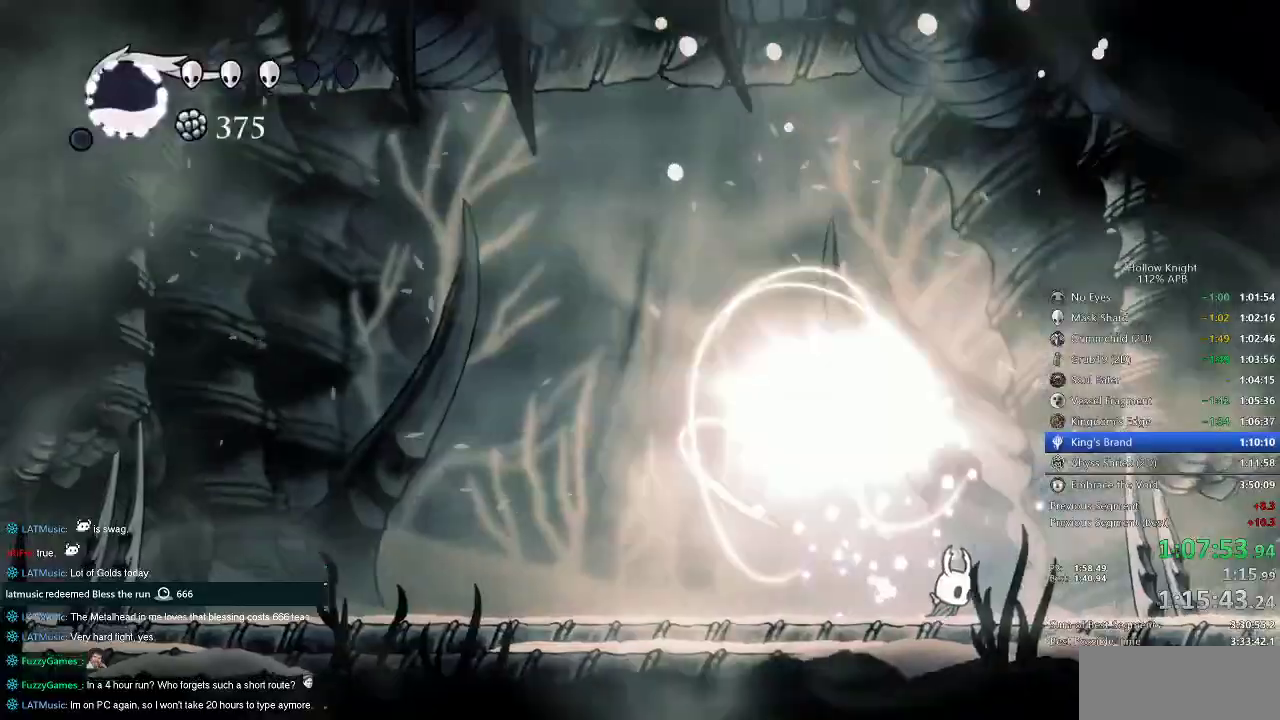
{"keys": ["jump", "left", "right"], "events": [[483, "jump", "down"], [483, "left", "down"]]}
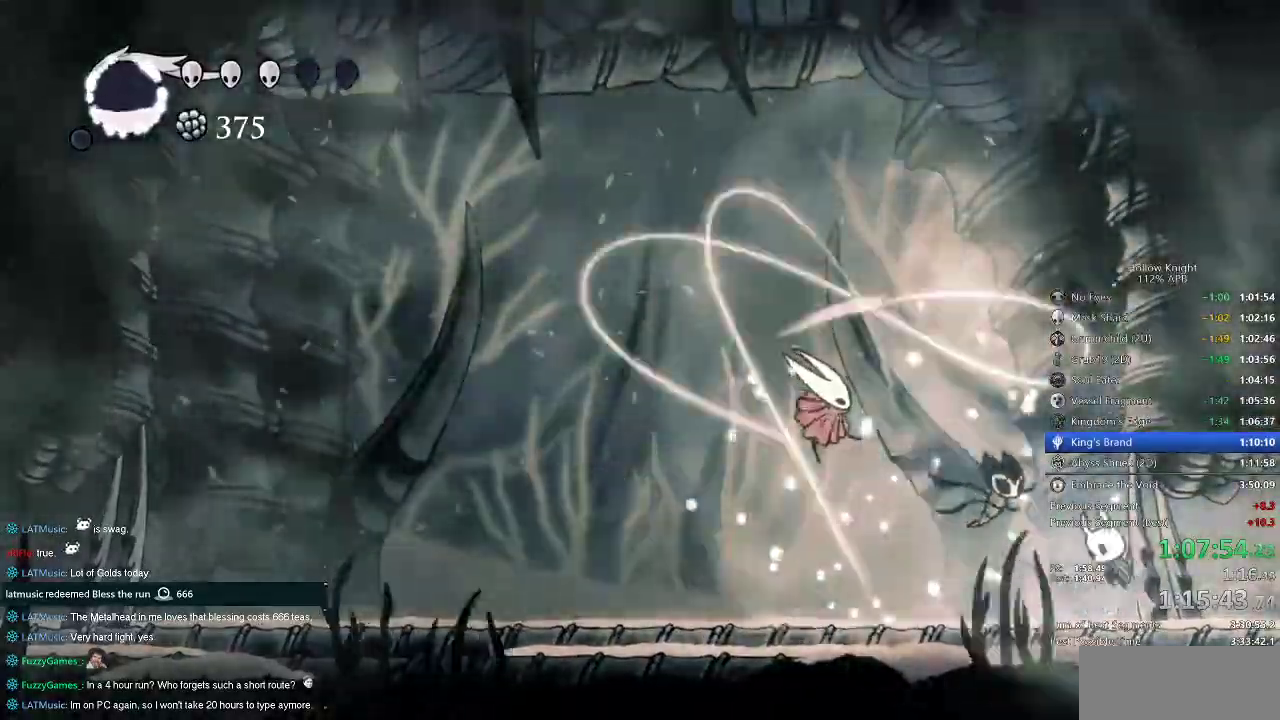
{"keys": [], "events": [[17, "right", "up"], [67, "jump", "up"], [67, "left", "up"], [117, "spell", "down"], [217, "spell", "up"]]}
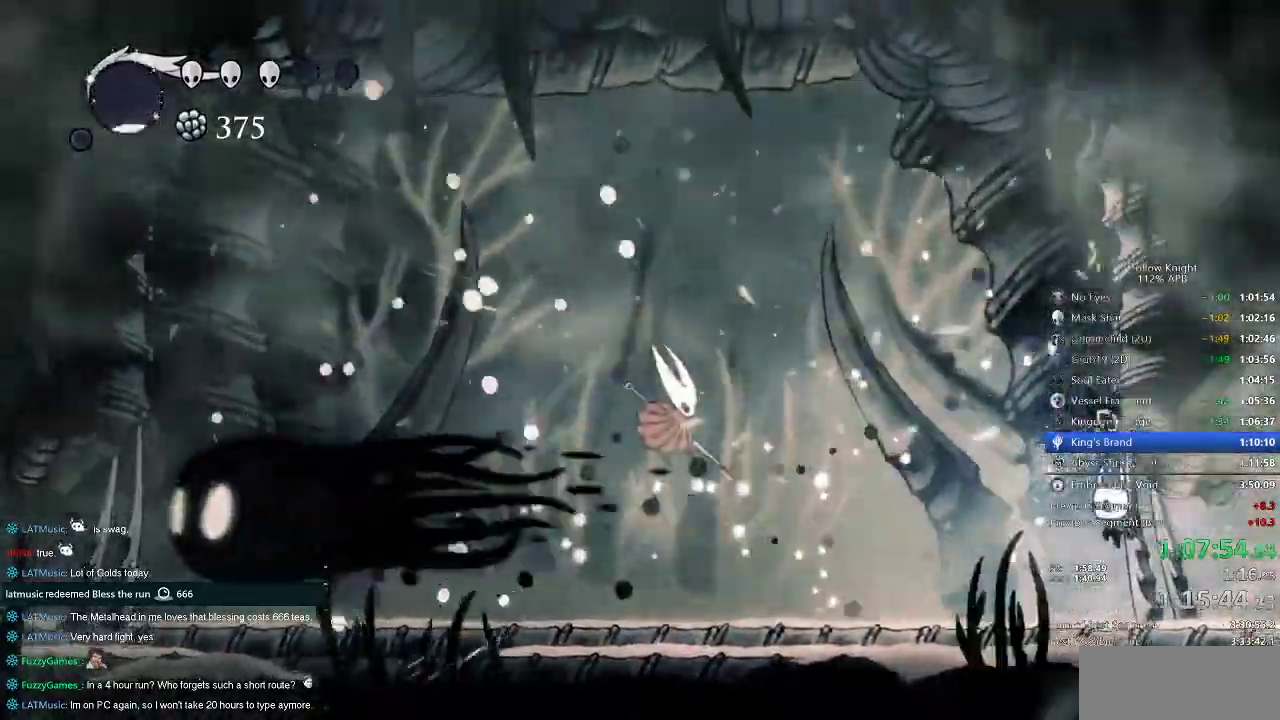
{"keys": ["left"], "events": [[100, "left", "down"], [283, "dash", "down"], [317, "dash", "up"], [417, "left", "up"], [483, "left", "down"]]}
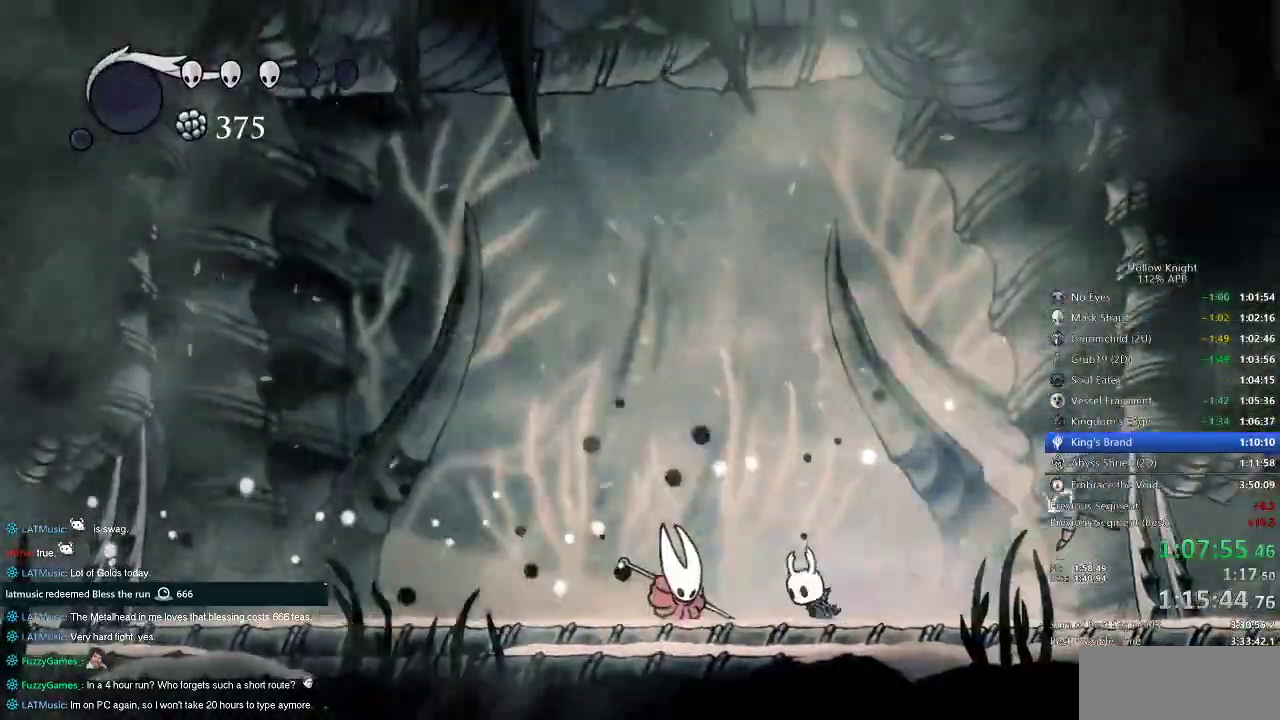
{"keys": ["left"], "events": [[67, "nail", "down"], [100, "left", "up"], [150, "nail", "up"], [400, "left", "down"]]}
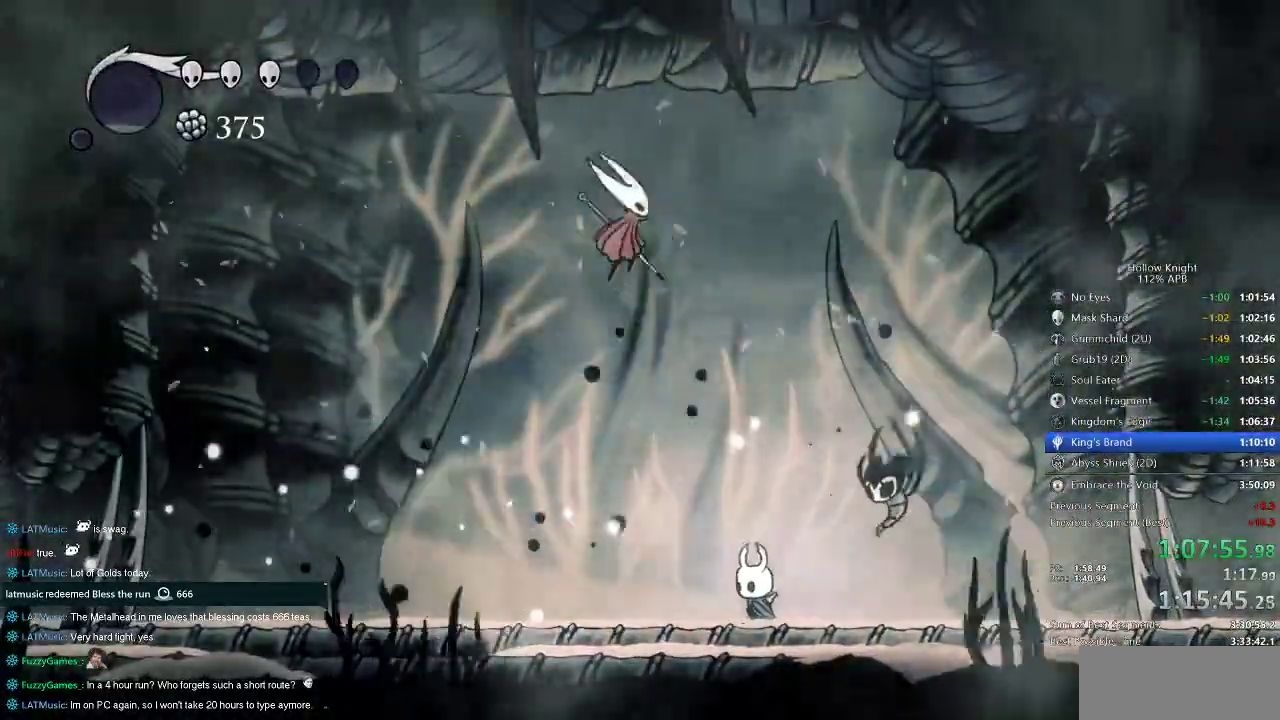
{"keys": ["left"], "events": [[117, "dash", "down"], [200, "dash", "up"]]}
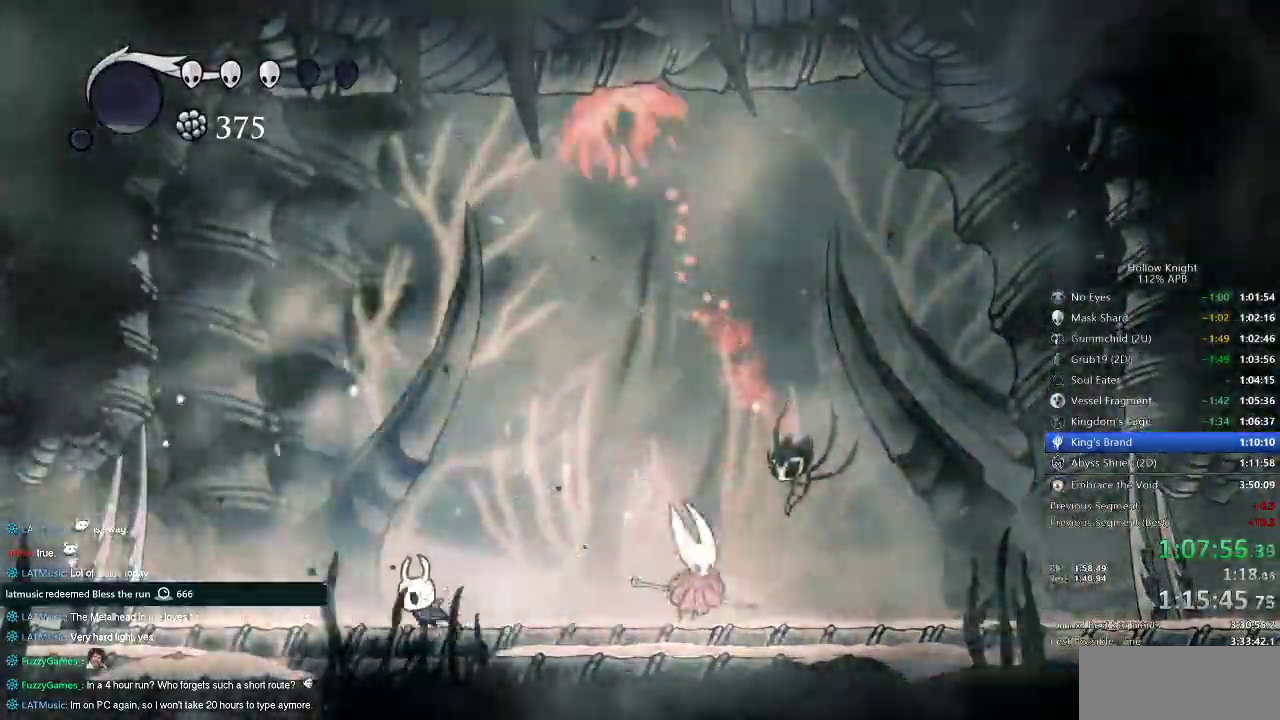
{"keys": ["right"], "events": [[100, "left", "up"], [100, "right", "down"]]}
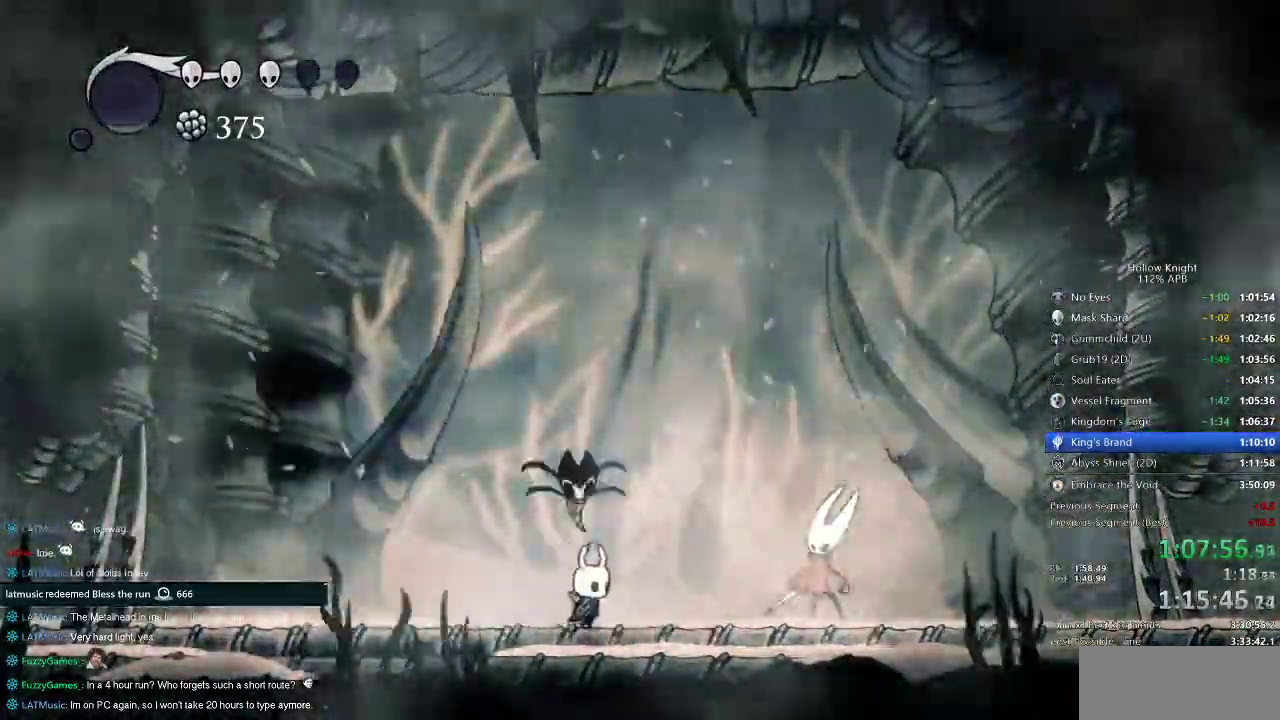
{"keys": ["right"], "events": [[267, "nail", "down"], [350, "nail", "up"]]}
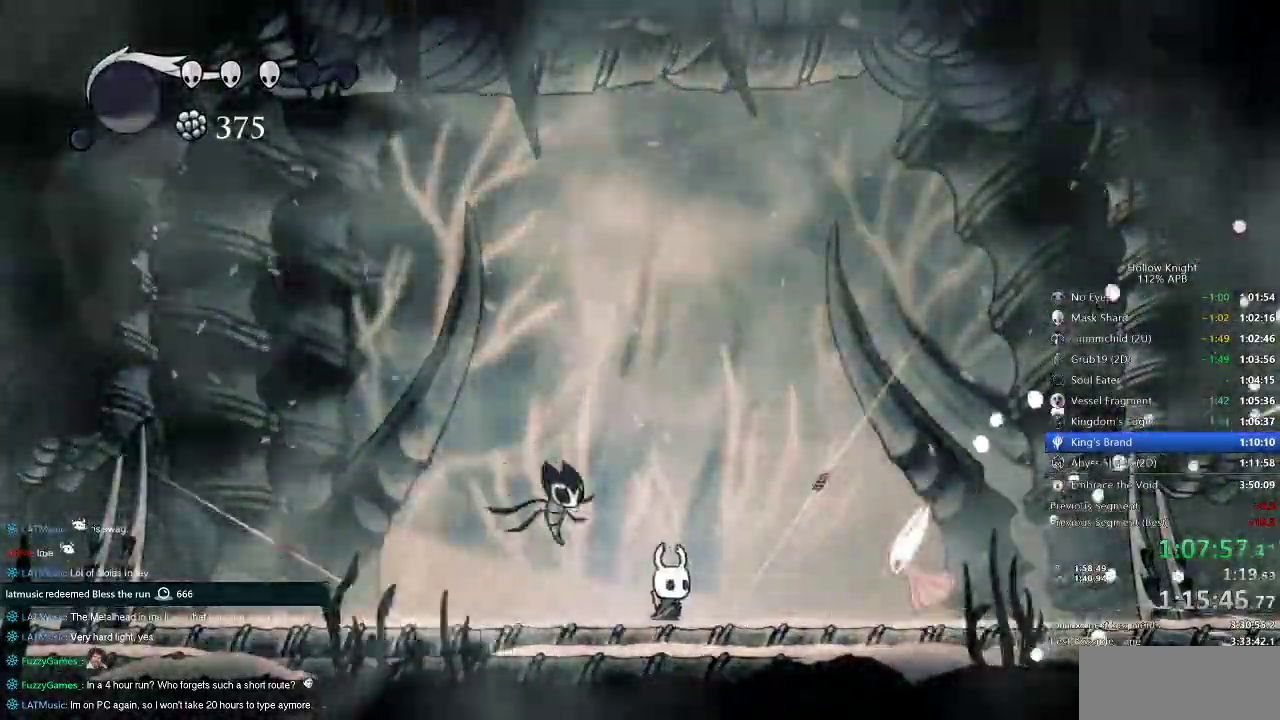
{"keys": [], "events": [[367, "nail", "down"], [417, "nail", "up"], [450, "right", "up"]]}
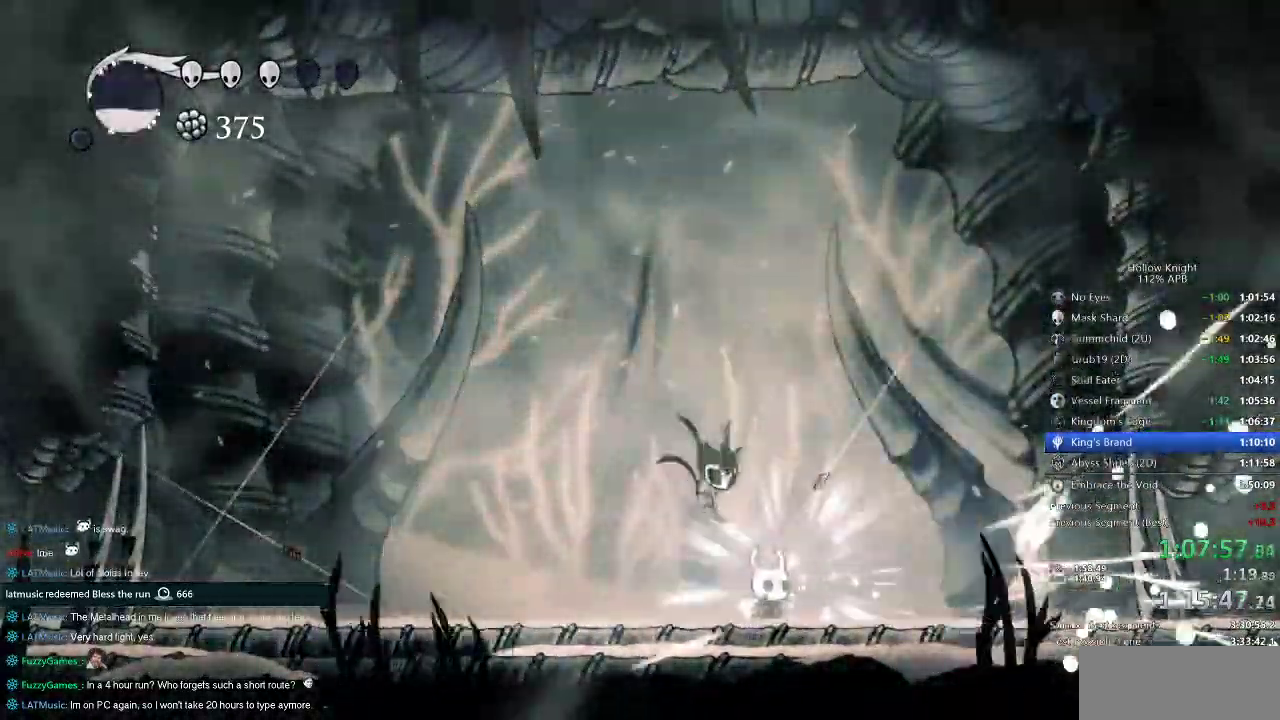
{"keys": [], "events": [[100, "right", "down"], [200, "right", "up"], [200, "up", "down"], [233, "nail", "down"], [317, "nail", "up"], [383, "up", "up"]]}
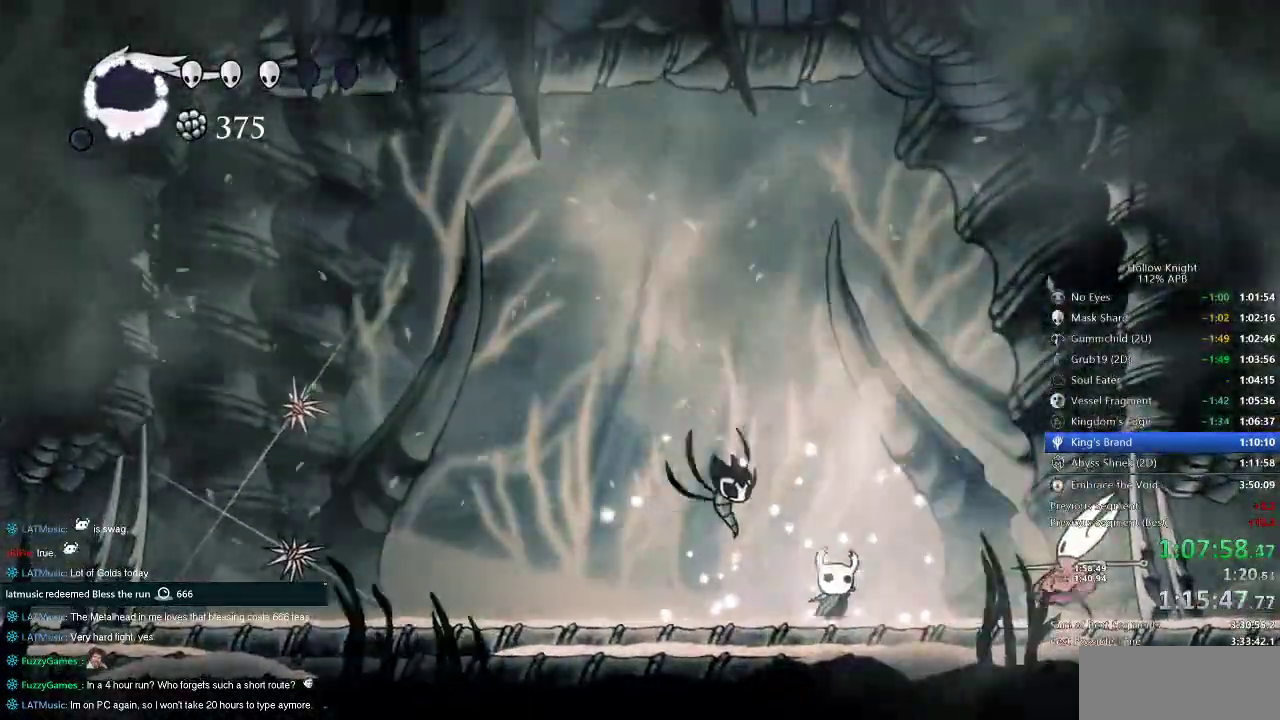
{"keys": ["down", "spell"], "events": [[17, "right", "down"], [83, "jump", "down"], [267, "down", "down"], [283, "jump", "up"], [417, "spell", "down"], [467, "right", "up"]]}
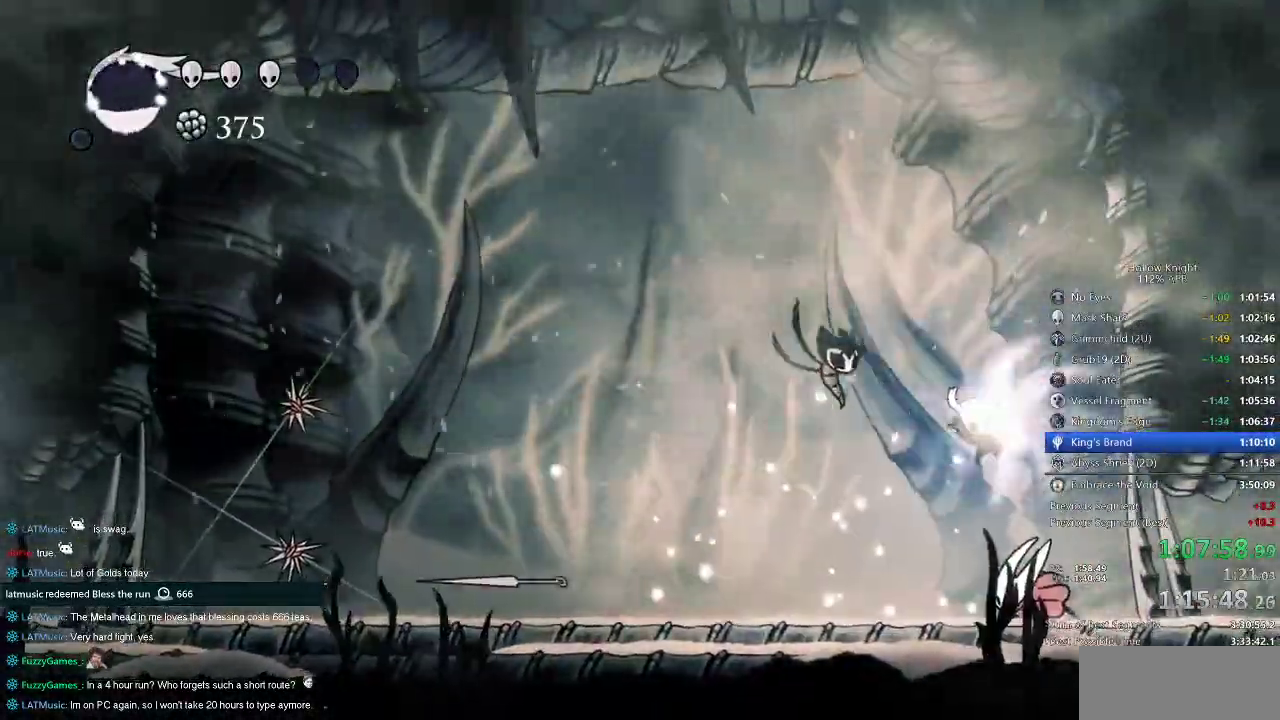
{"keys": [], "events": [[17, "spell", "up"], [183, "down", "up"]]}
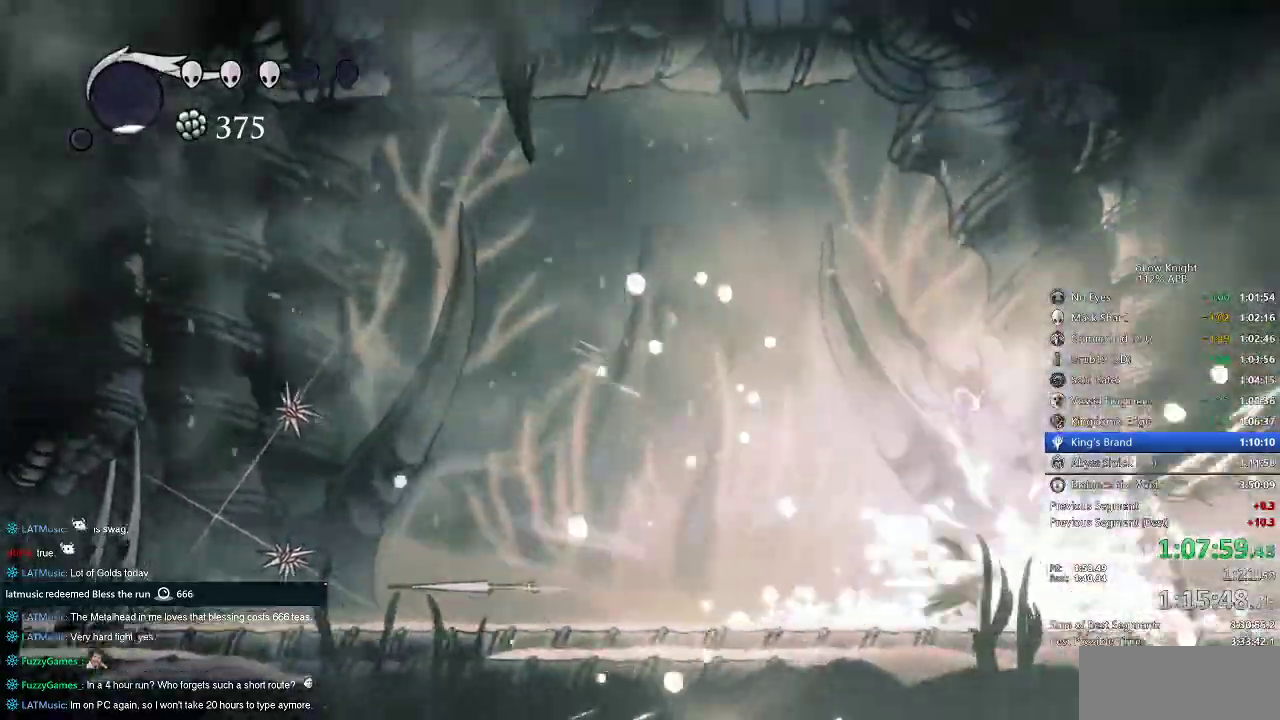
{"keys": [], "events": []}
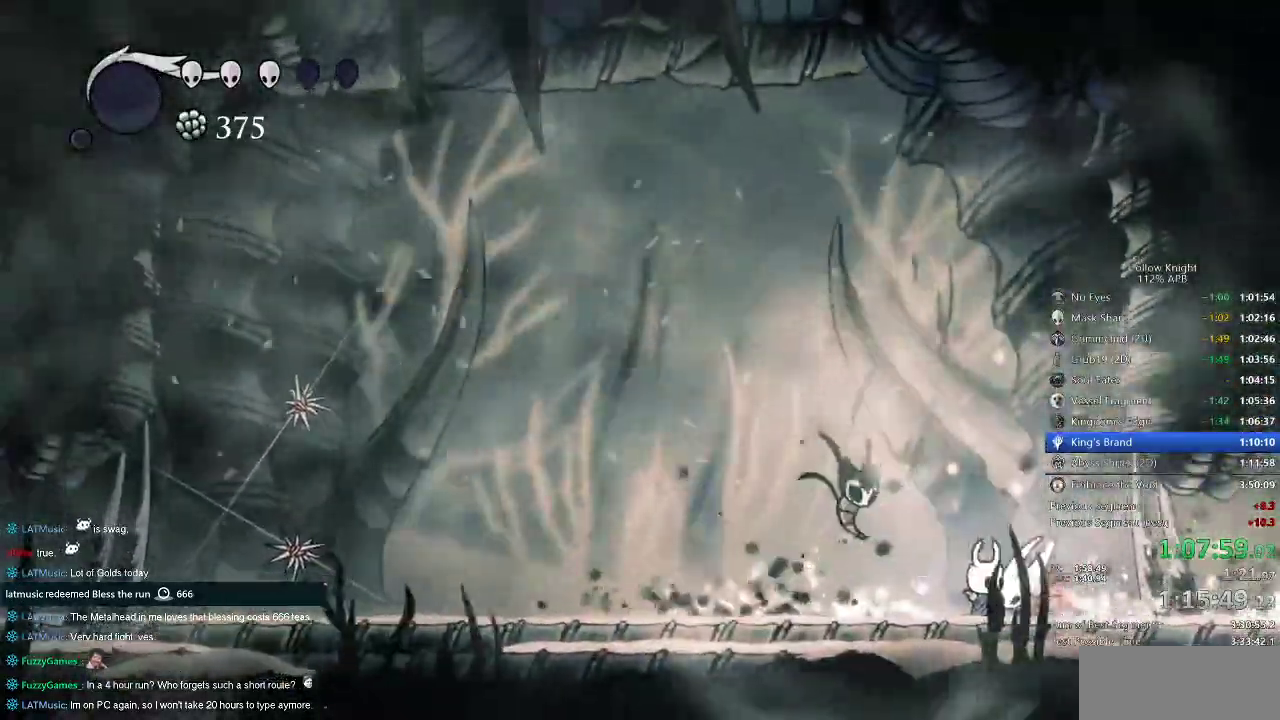
{"keys": ["nail"], "events": [[50, "nail", "down"], [150, "nail", "up"], [400, "right", "down"], [433, "nail", "down"], [483, "right", "up"]]}
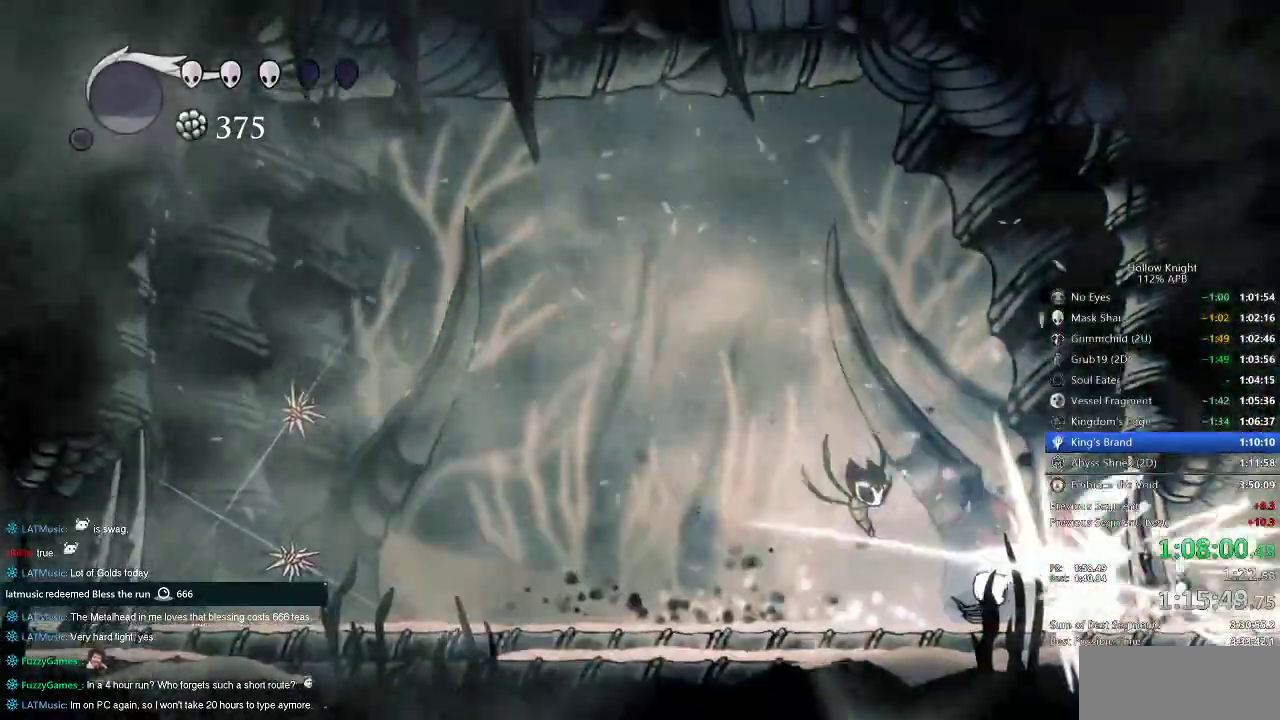
{"keys": ["right"], "events": [[33, "left", "down"], [33, "nail", "up"], [317, "left", "up"], [500, "right", "down"]]}
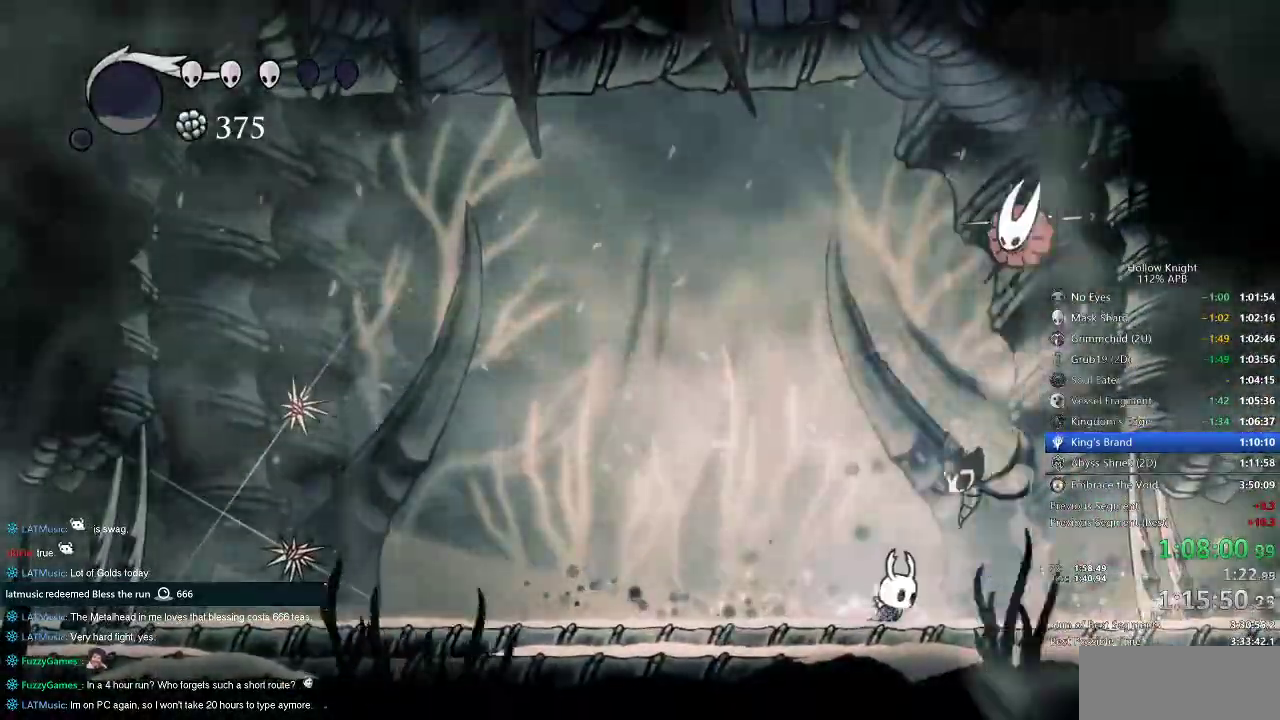
{"keys": ["right"], "events": [[50, "left", "down"], [50, "right", "up"], [150, "dash", "down"], [217, "dash", "up"], [450, "left", "up"], [450, "right", "down"]]}
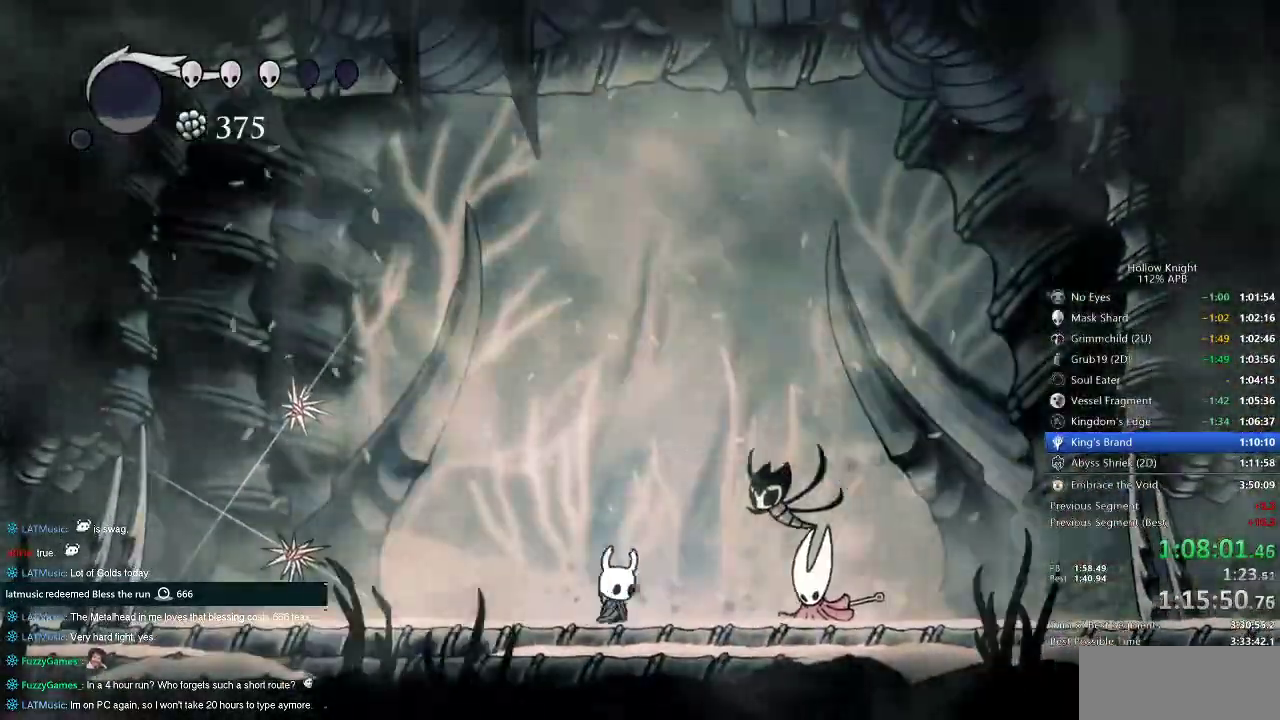
{"keys": [], "events": [[217, "nail", "down"], [317, "nail", "up"], [317, "right", "up"]]}
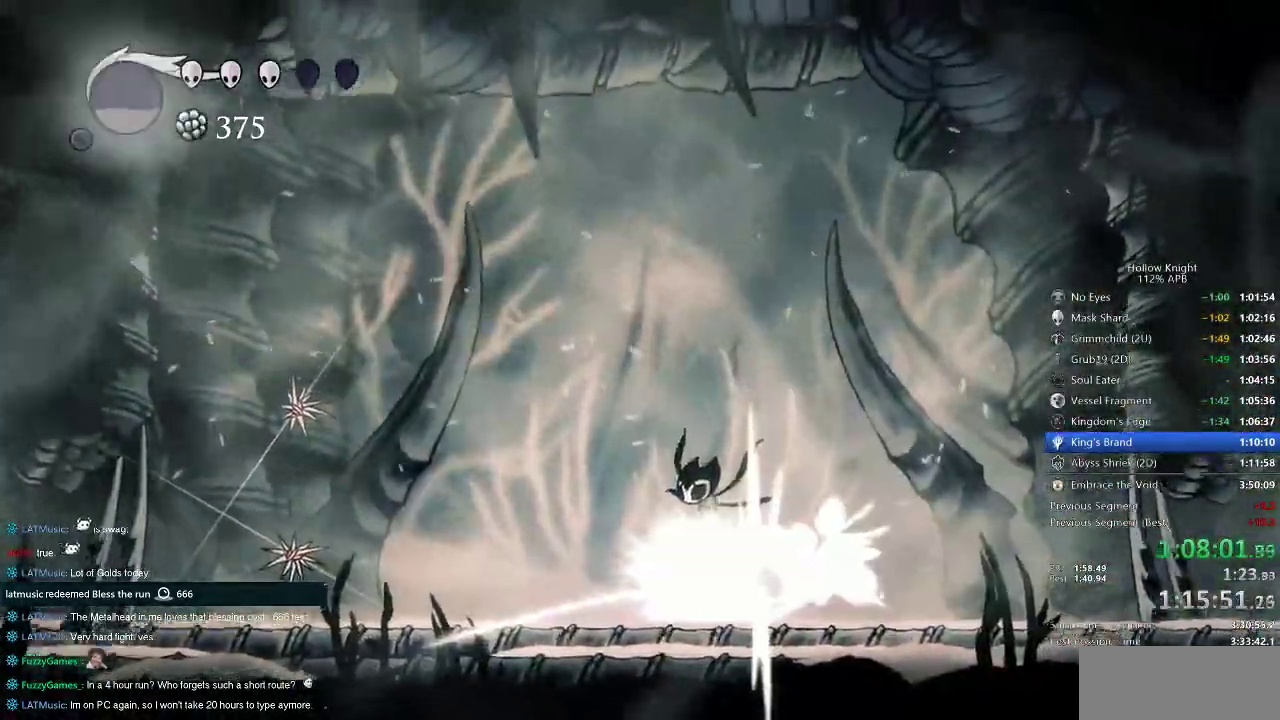
{"keys": ["right"], "events": [[317, "right", "down"]]}
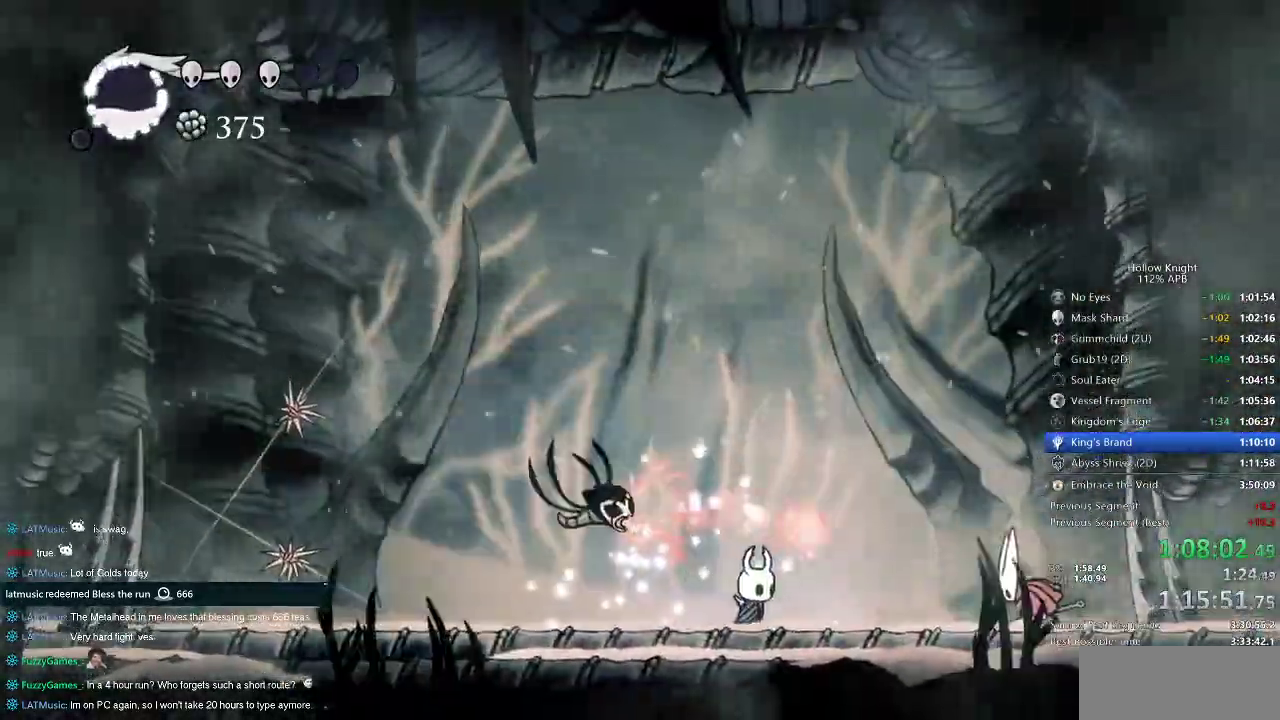
{"keys": ["nail", "right"], "events": [[433, "nail", "down"]]}
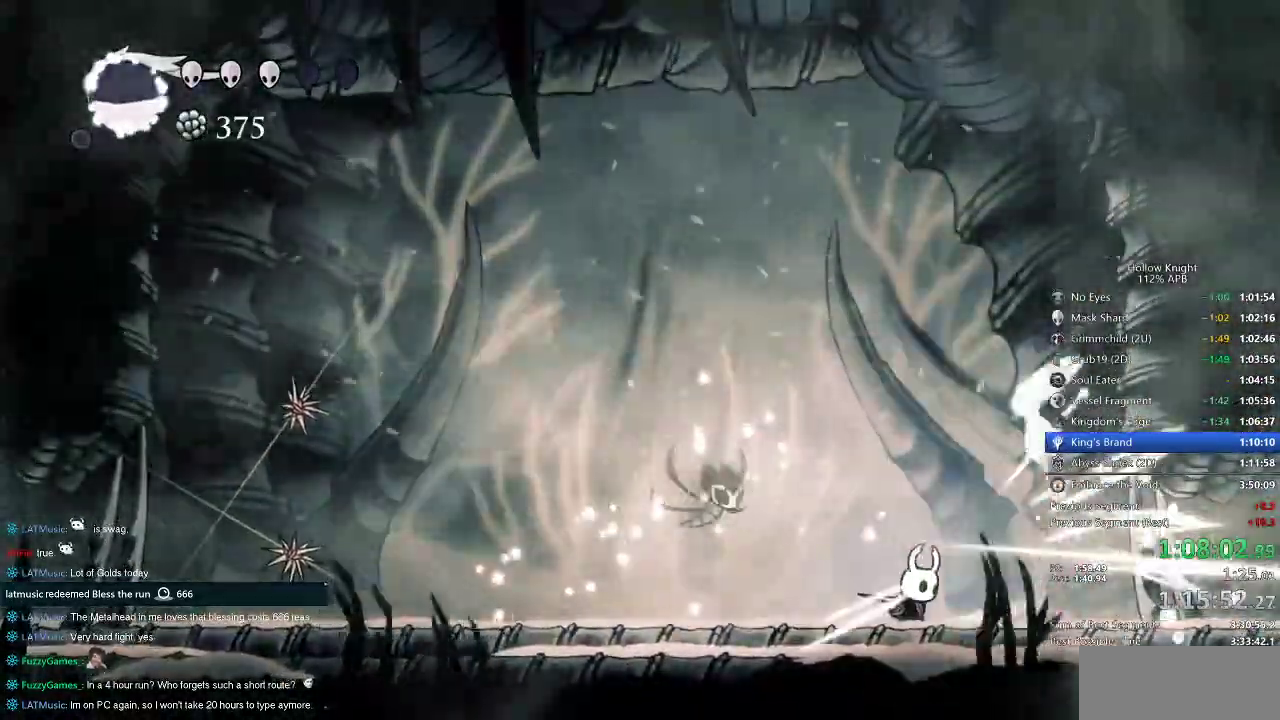
{"keys": ["nail", "right", "up"], "events": [[33, "nail", "up"], [233, "jump", "down"], [233, "up", "down"], [367, "nail", "down"], [433, "jump", "up"]]}
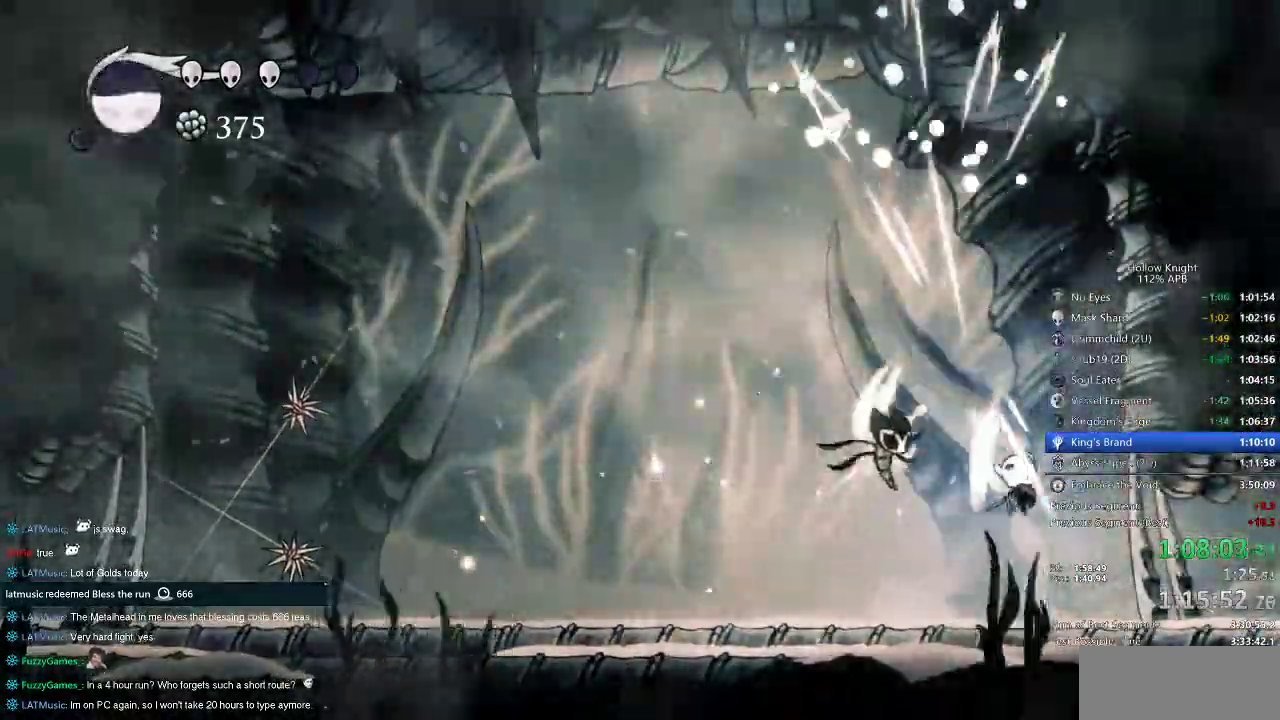
{"keys": [], "events": [[17, "nail", "up"], [17, "up", "up"], [117, "left", "down"], [117, "right", "up"], [283, "left", "up"], [350, "spell", "down"], [433, "spell", "up"]]}
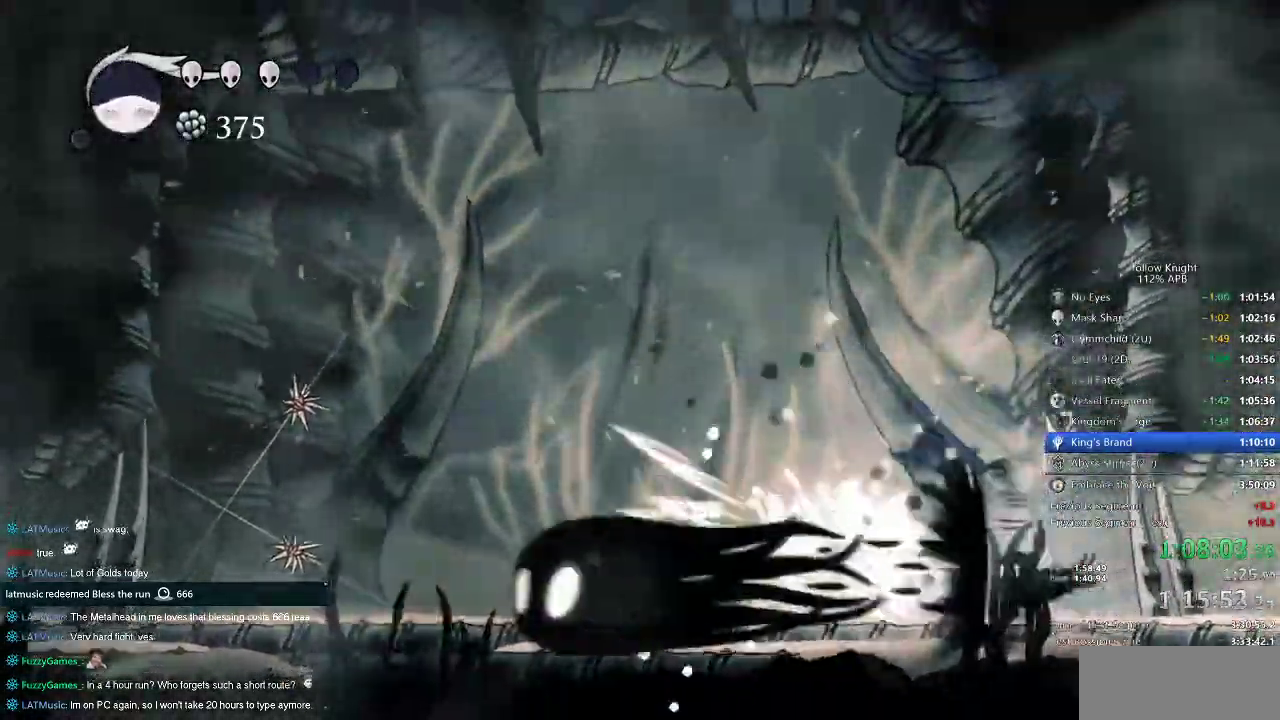
{"keys": [], "events": [[150, "right", "down"], [317, "left", "down"], [417, "left", "up"], [417, "right", "up"]]}
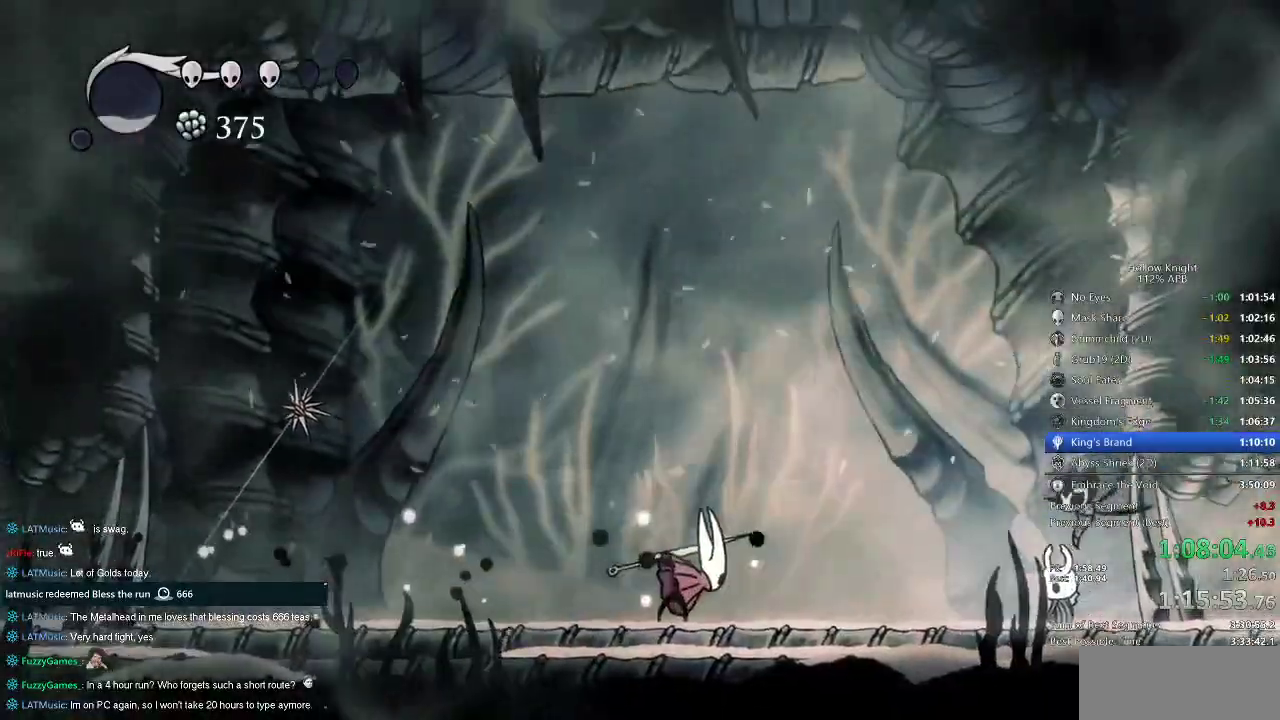
{"keys": [], "events": [[50, "right", "down"], [200, "right", "up"], [233, "left", "down"], [367, "left", "up"]]}
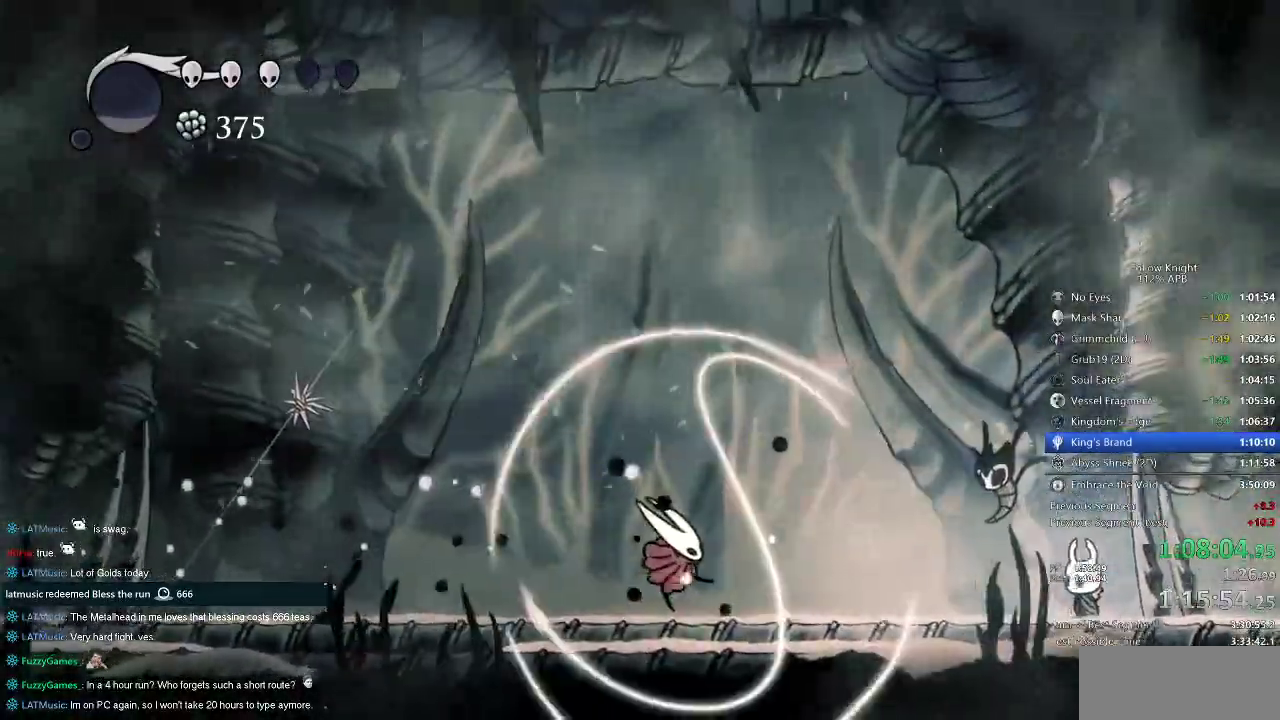
{"keys": [], "events": []}
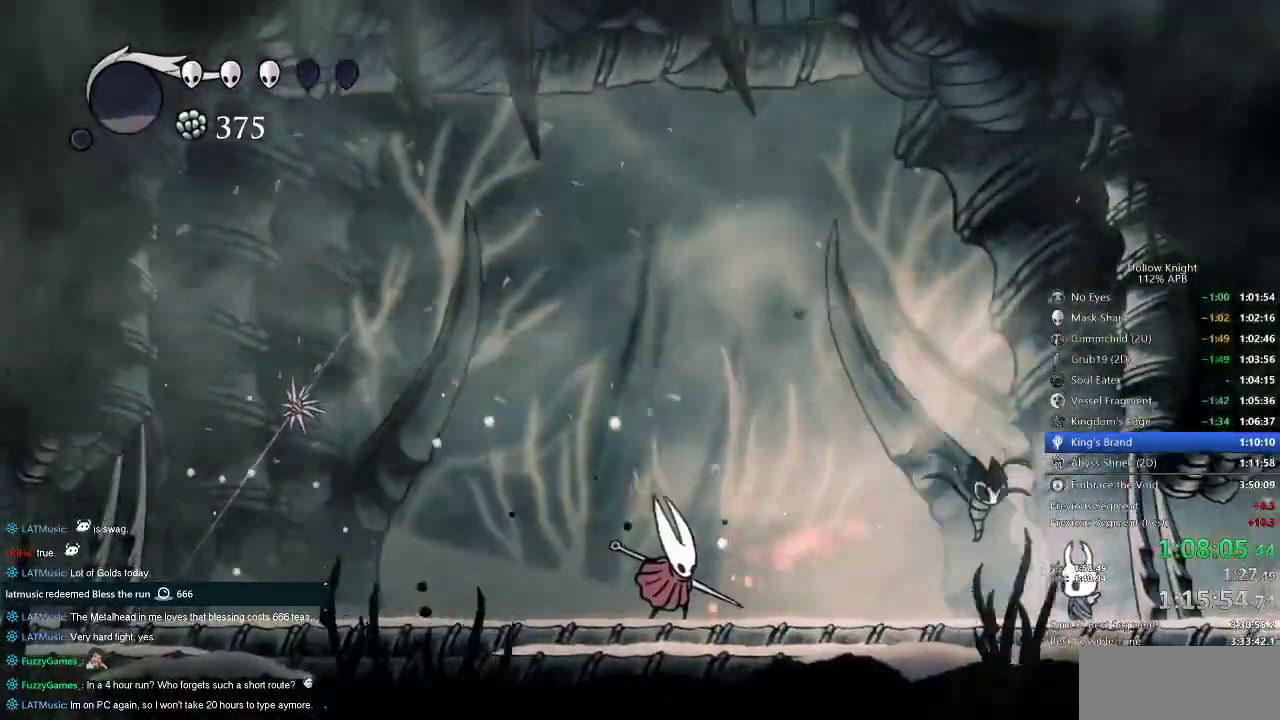
{"keys": ["right"], "events": [[83, "left", "down"], [133, "dash", "down"], [233, "dash", "up"], [383, "nail", "down"], [433, "left", "up"], [467, "nail", "up"], [500, "right", "down"]]}
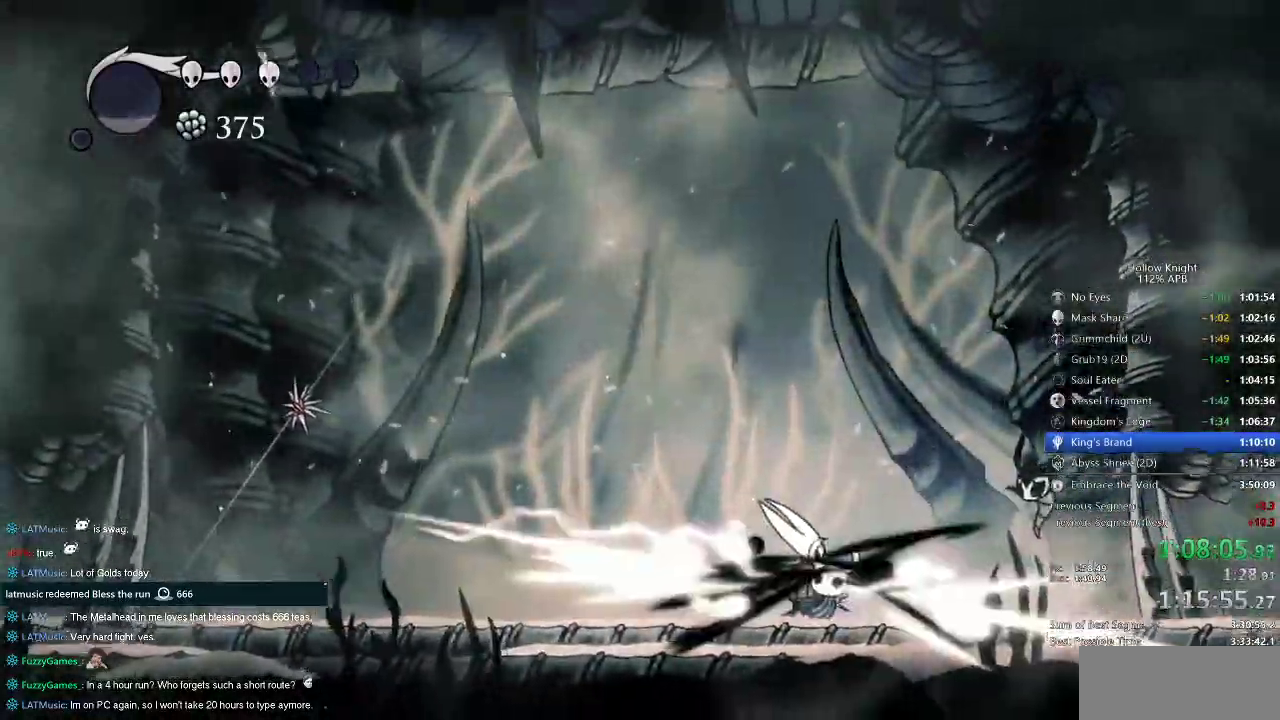
{"keys": ["left"], "events": [[200, "right", "up"], [383, "left", "down"]]}